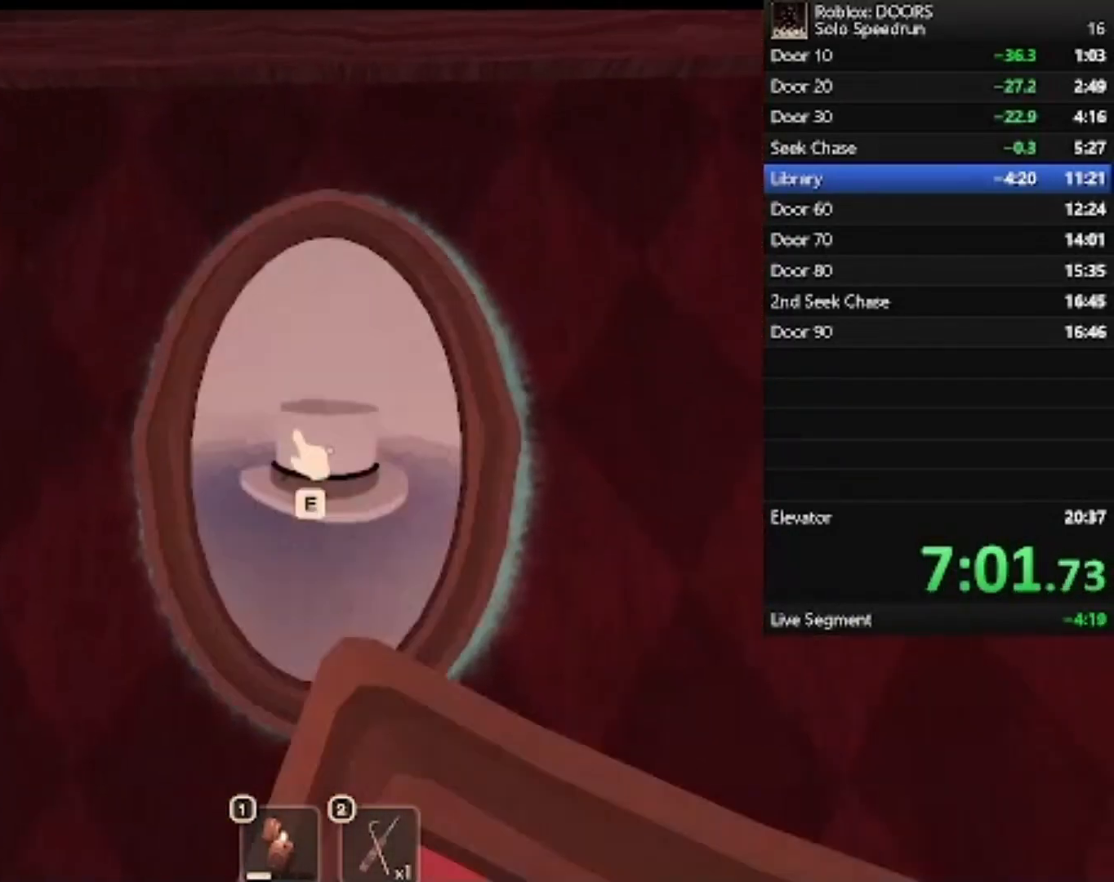
Gameplay with keyboard and mouse; each line is a JSON object with the keys and mouse buttons held at the frame after it. "events" lists presses ("down") and releases ("up") of "1", "2", "3", "4", "5", "a", "alt", "c", "caps_lock", "ctrl", "d", "e", "f", "g", "q", "r", "s", "shift", "space", "t", "tab", "v", "w", "x", "z", "mouse_left", "mouse_wheel" and "mouse_right" between this image and that frame as [ms after this image, input, new state], when the widget could be followed in between. "mouse_left", "mouse_wheel", "mouse_right" = the "left", "wheel", "right" buttons of the "mouse" list. No other keys are recorded. "wheel" means that the mouse wheel is clicked or scrolled. Not read: mouse_move.
{"keys": [], "mouse": [], "events": []}
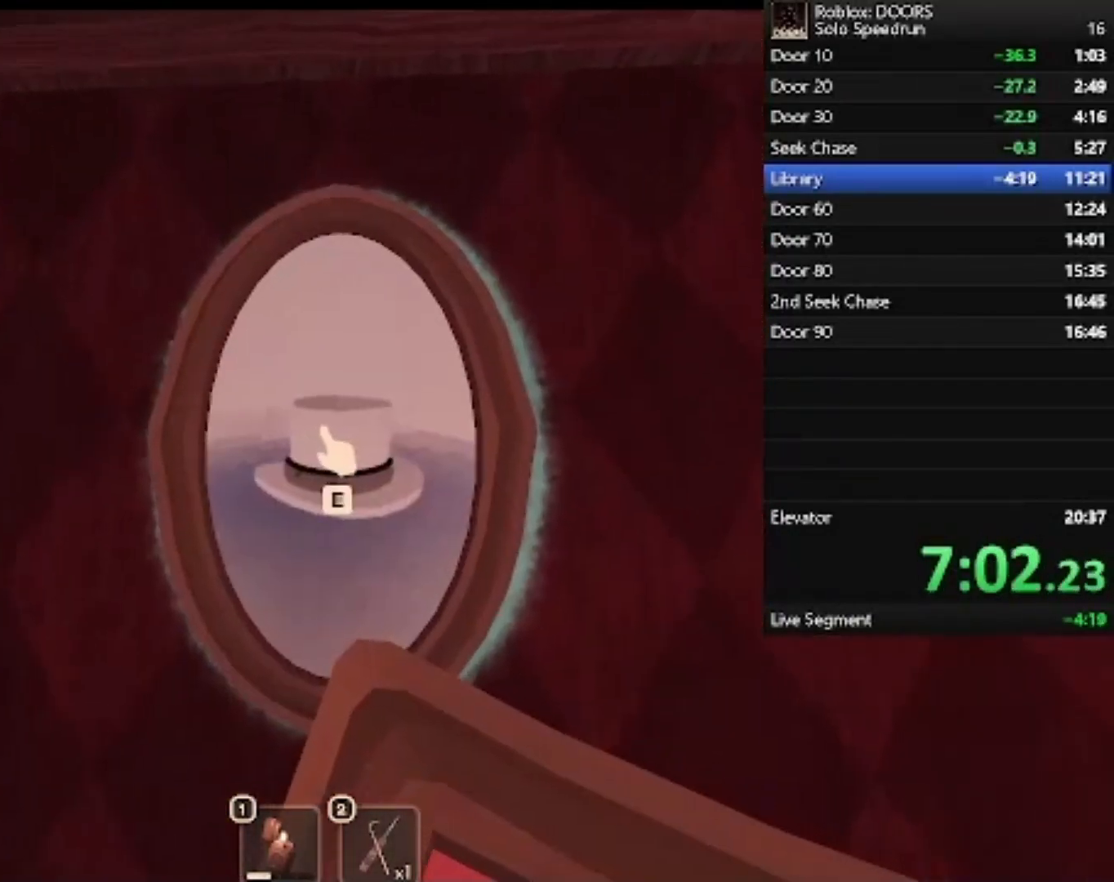
{"keys": ["a", "w"], "mouse": [], "events": [[67, "a", "down"], [200, "w", "down"]]}
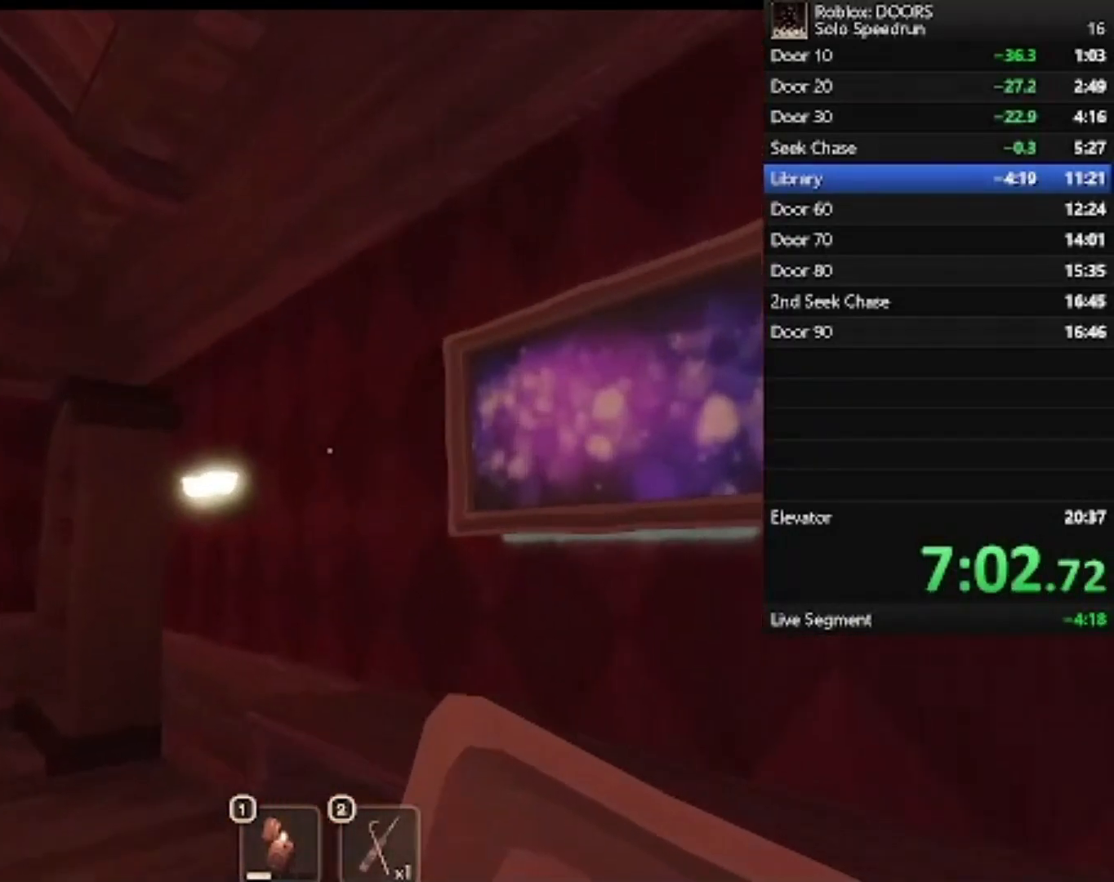
{"keys": [], "mouse": [], "events": [[67, "a", "up"], [167, "w", "up"], [300, "e", "down"], [433, "e", "up"]]}
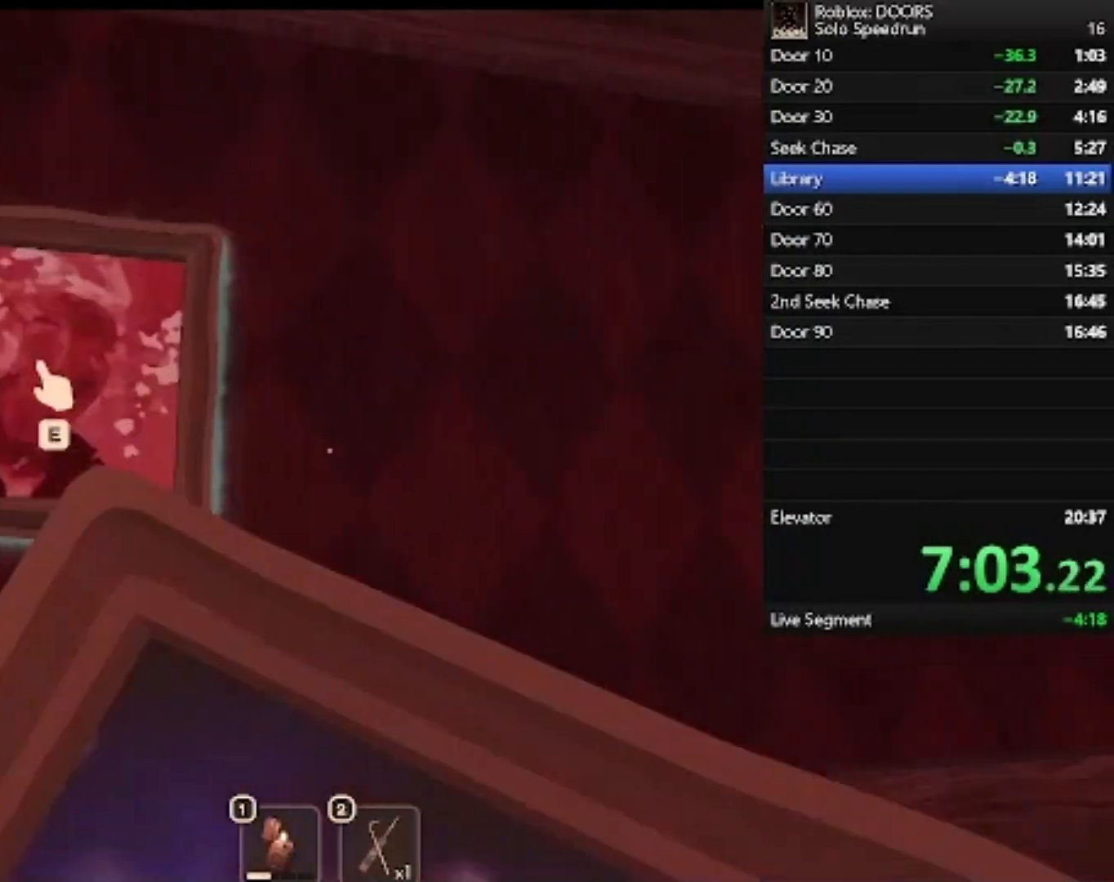
{"keys": ["d", "w"], "mouse": [], "events": [[100, "d", "down"], [100, "w", "down"]]}
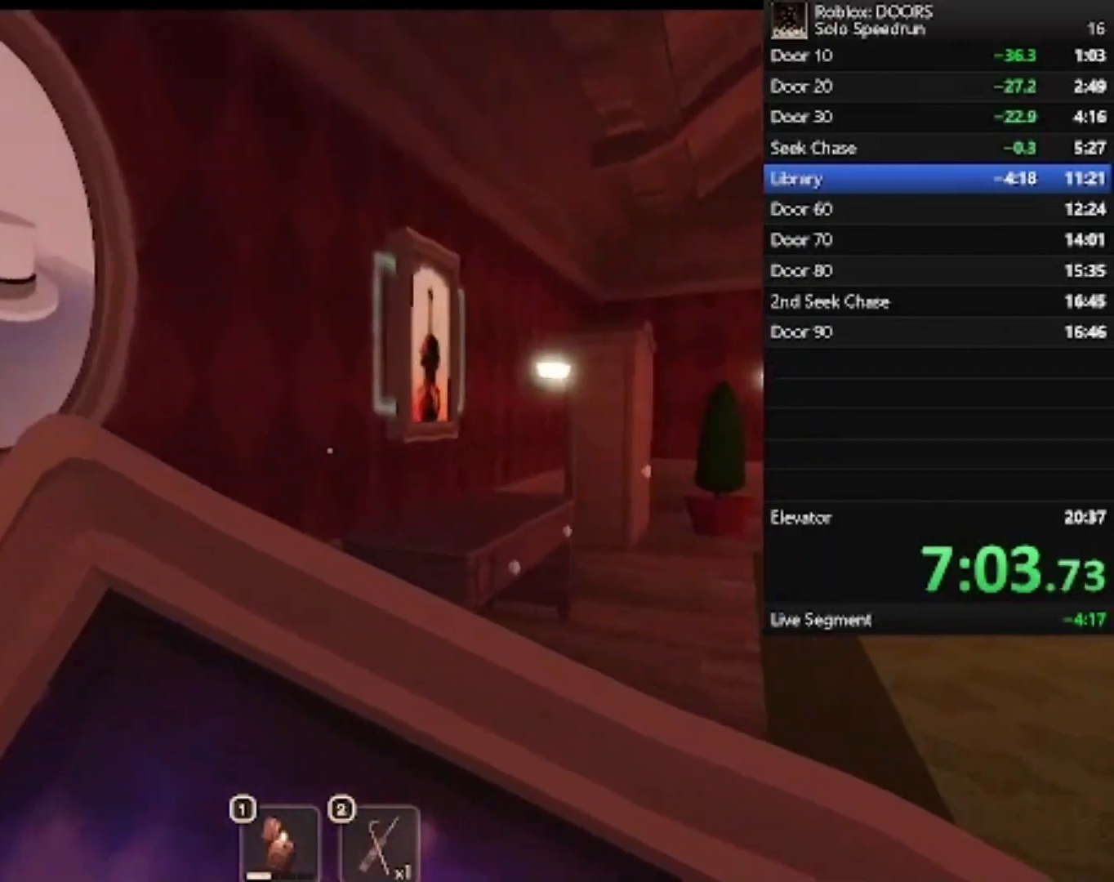
{"keys": ["w"], "mouse": [], "events": [[500, "d", "up"]]}
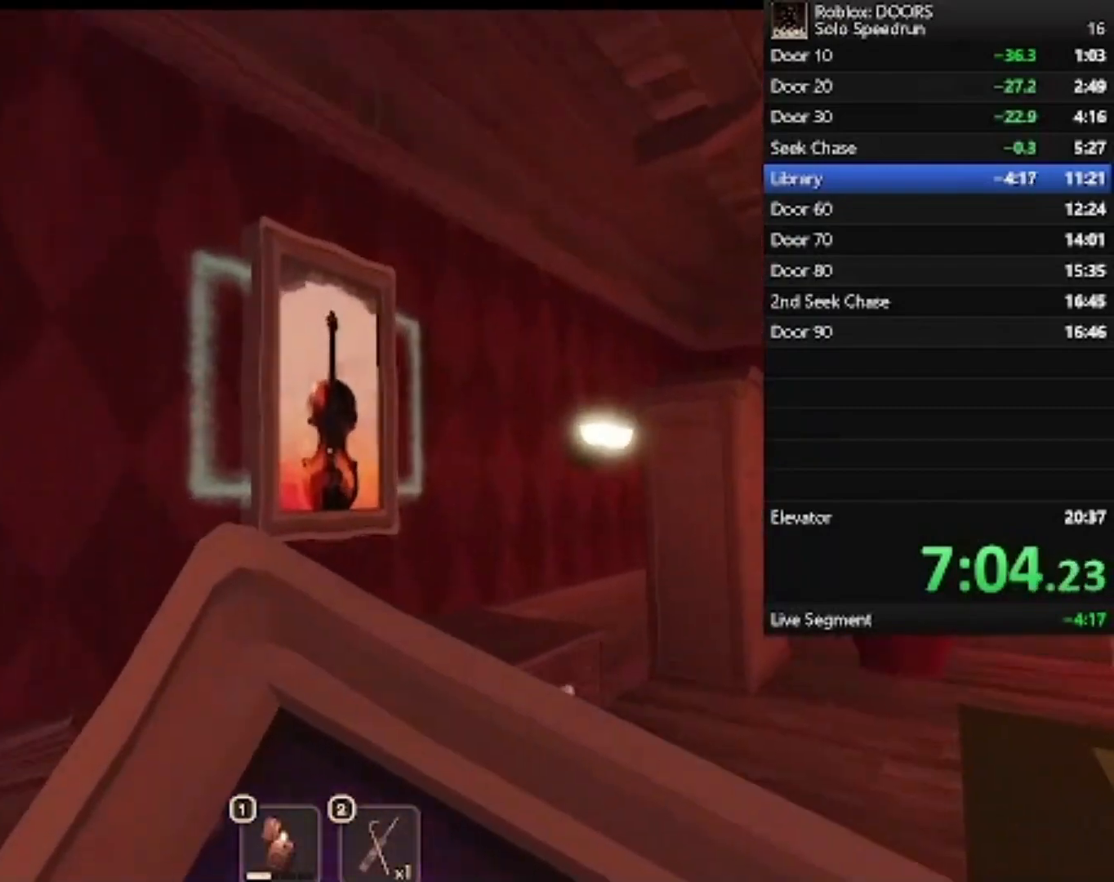
{"keys": ["w"], "mouse": [], "events": [[333, "e", "down"], [400, "e", "up"]]}
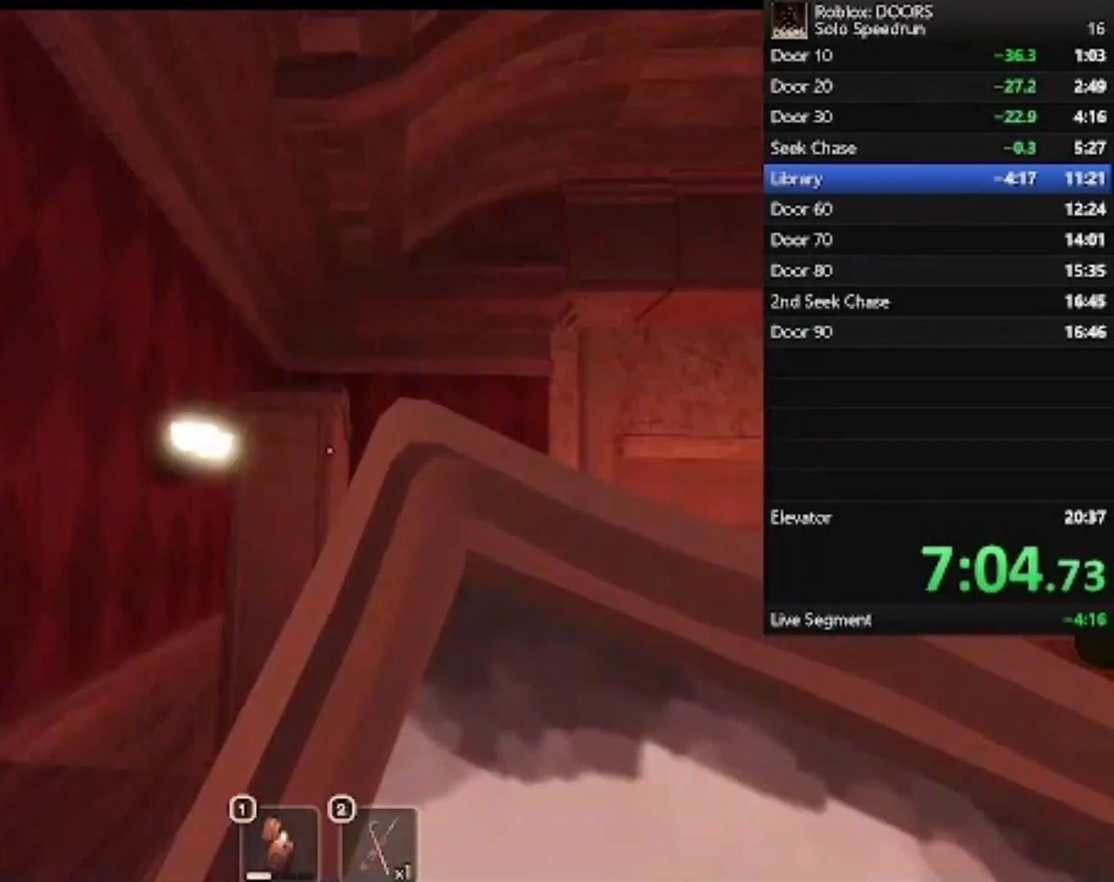
{"keys": ["w"], "mouse": [], "events": []}
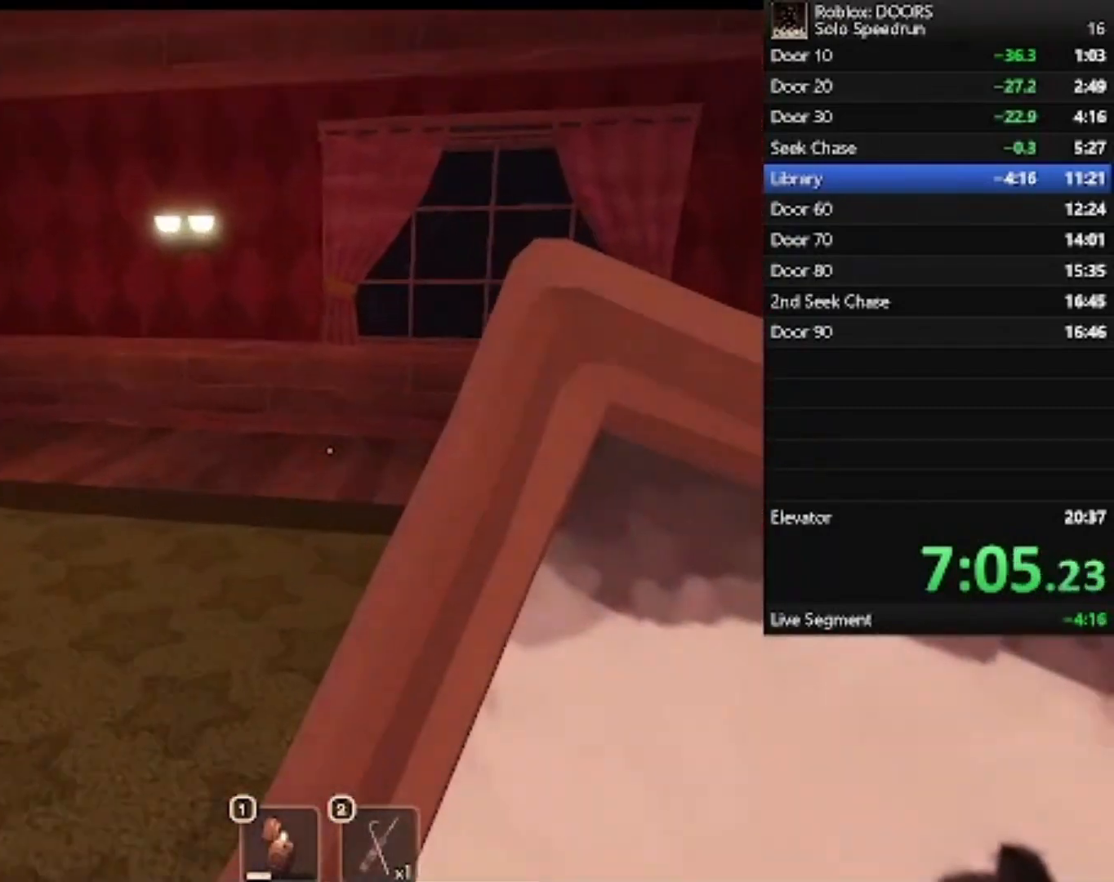
{"keys": ["w"], "mouse": [], "events": [[67, "a", "down"], [433, "a", "up"]]}
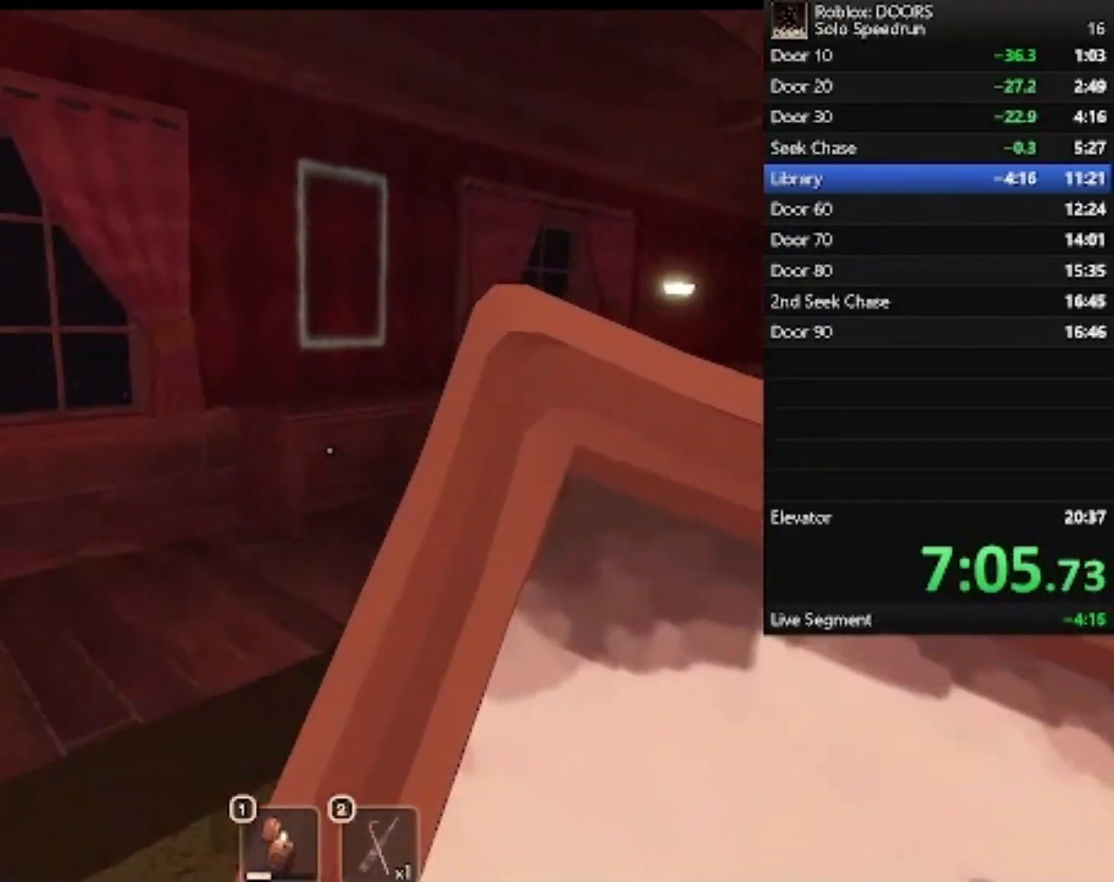
{"keys": ["w"], "mouse": [], "events": []}
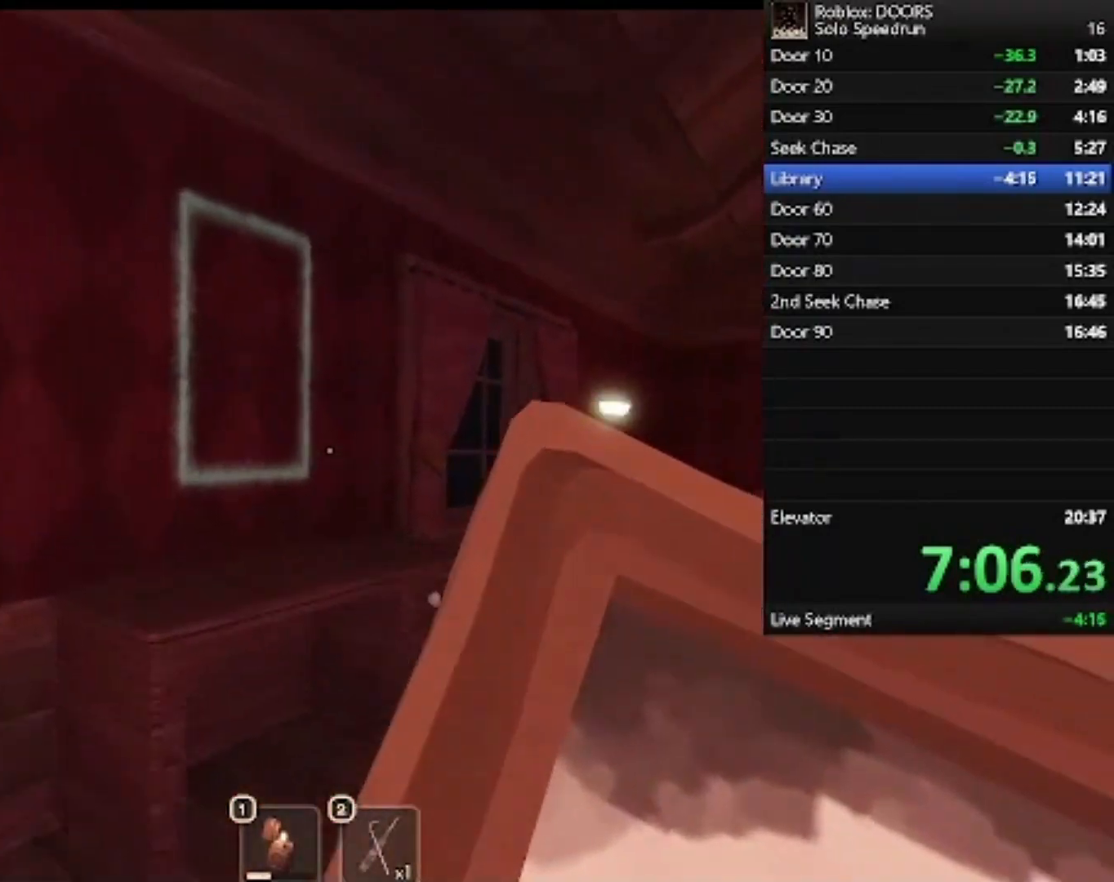
{"keys": ["a", "e", "w"], "mouse": [], "events": [[367, "a", "down"], [467, "e", "down"]]}
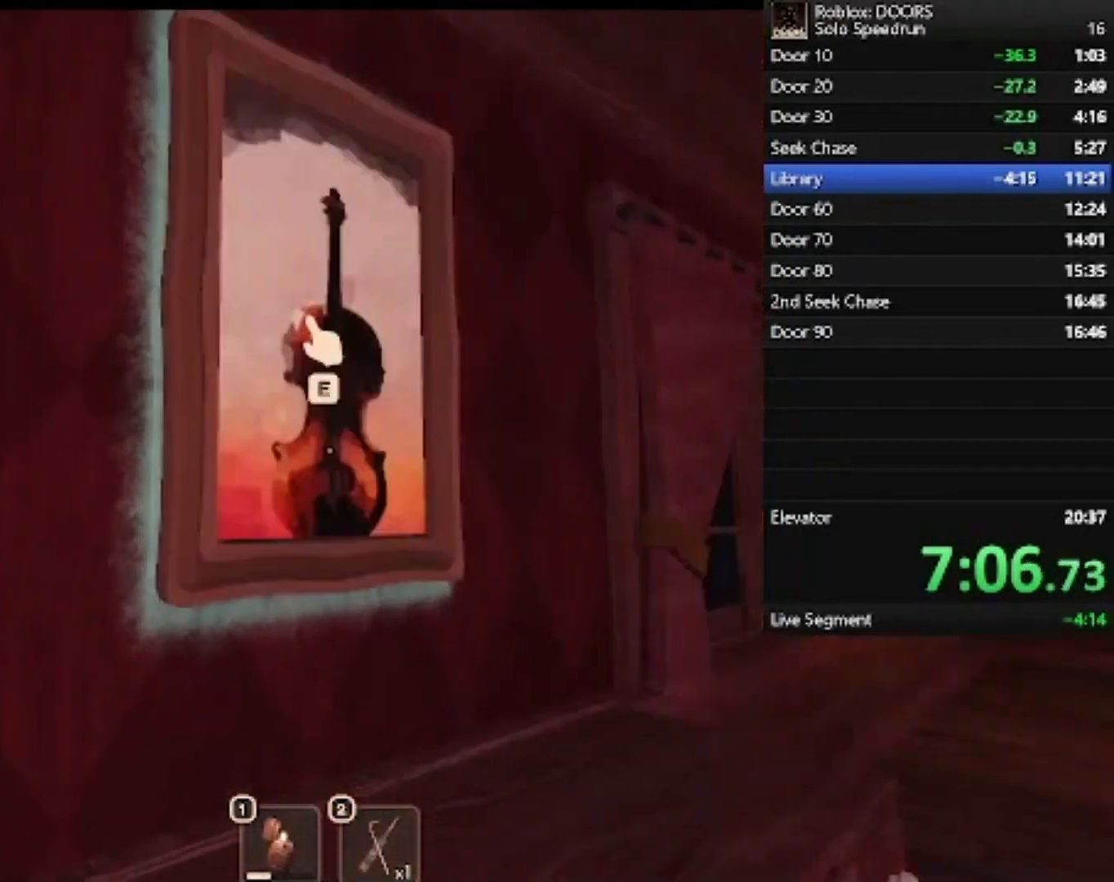
{"keys": ["w"], "mouse": [], "events": [[67, "e", "up"], [433, "a", "up"]]}
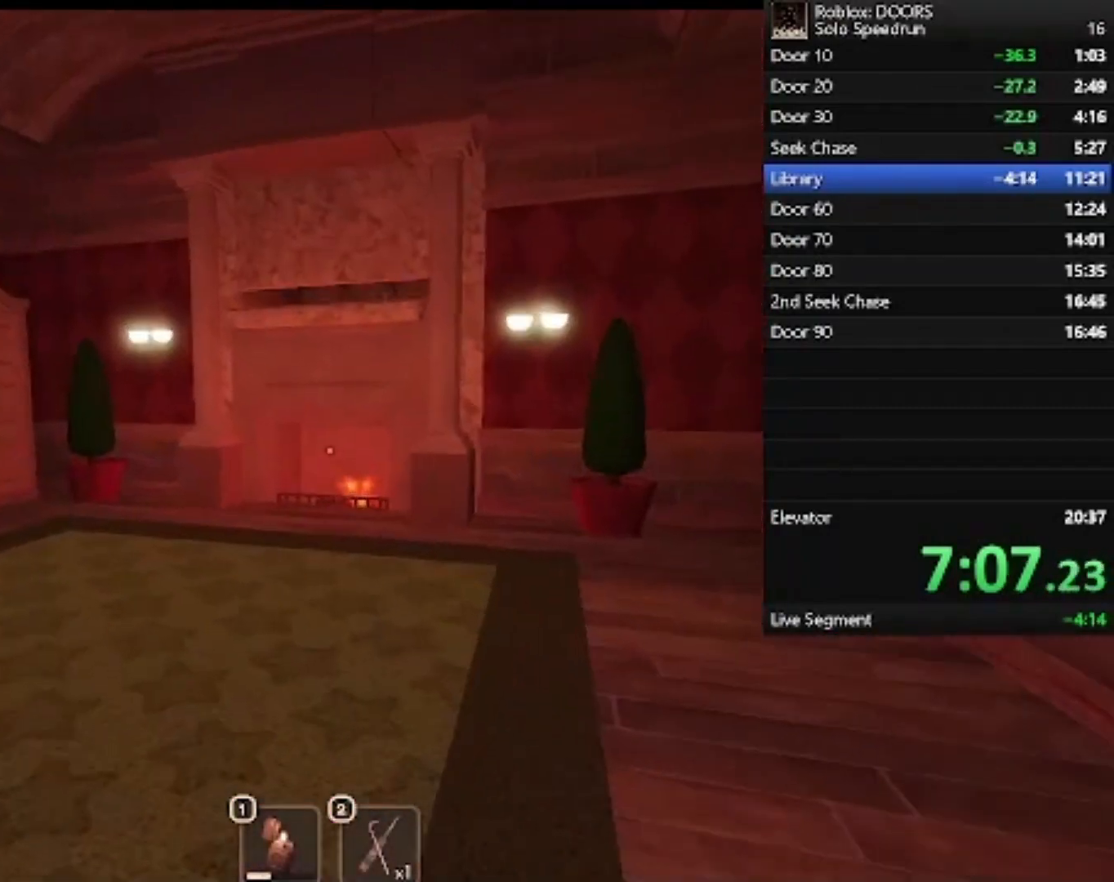
{"keys": ["a", "w"], "mouse": [], "events": [[500, "a", "down"]]}
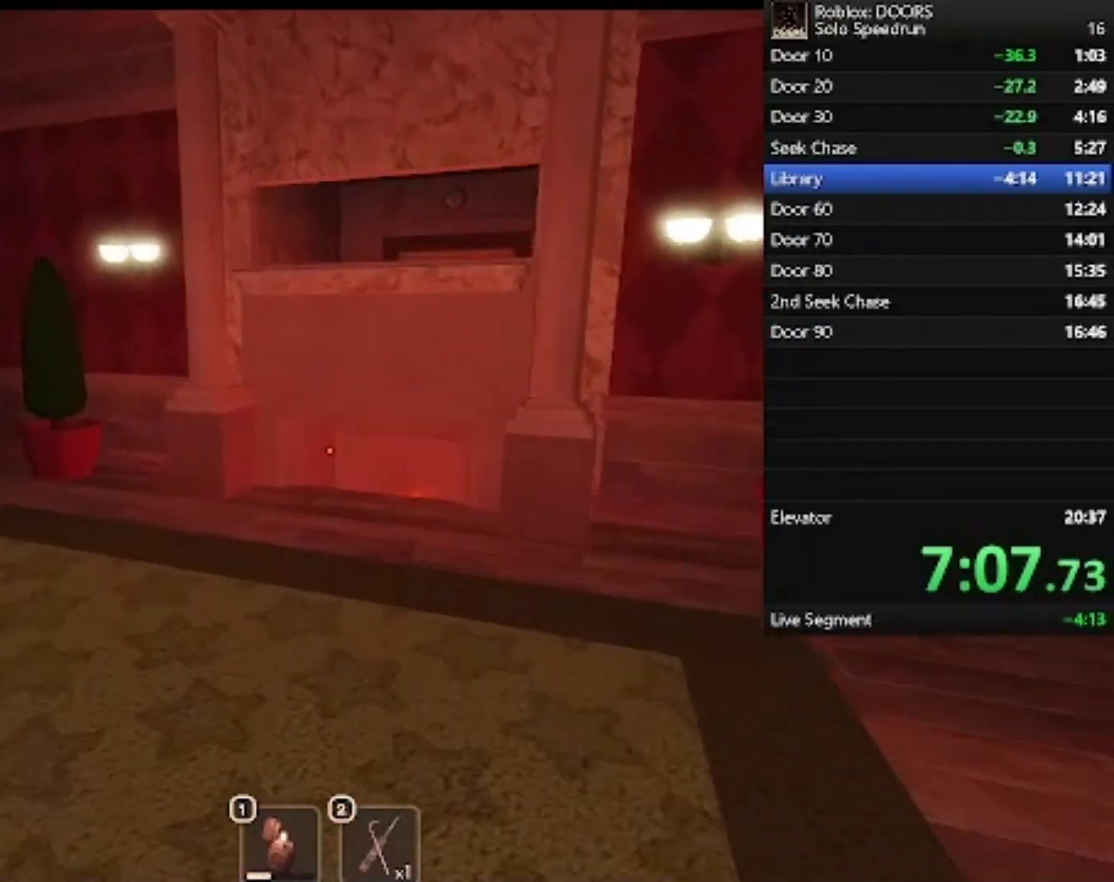
{"keys": ["w"], "mouse": [], "events": [[167, "a", "up"]]}
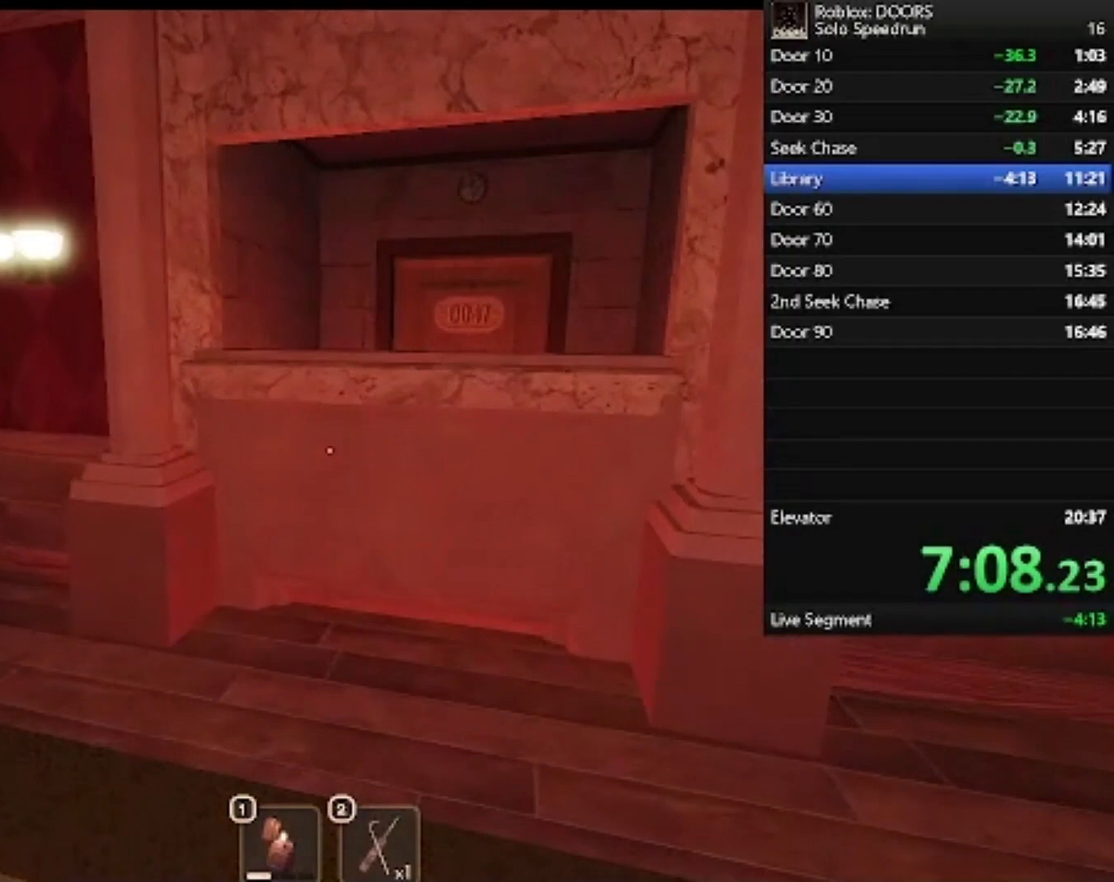
{"keys": [], "mouse": [], "events": [[267, "w", "up"]]}
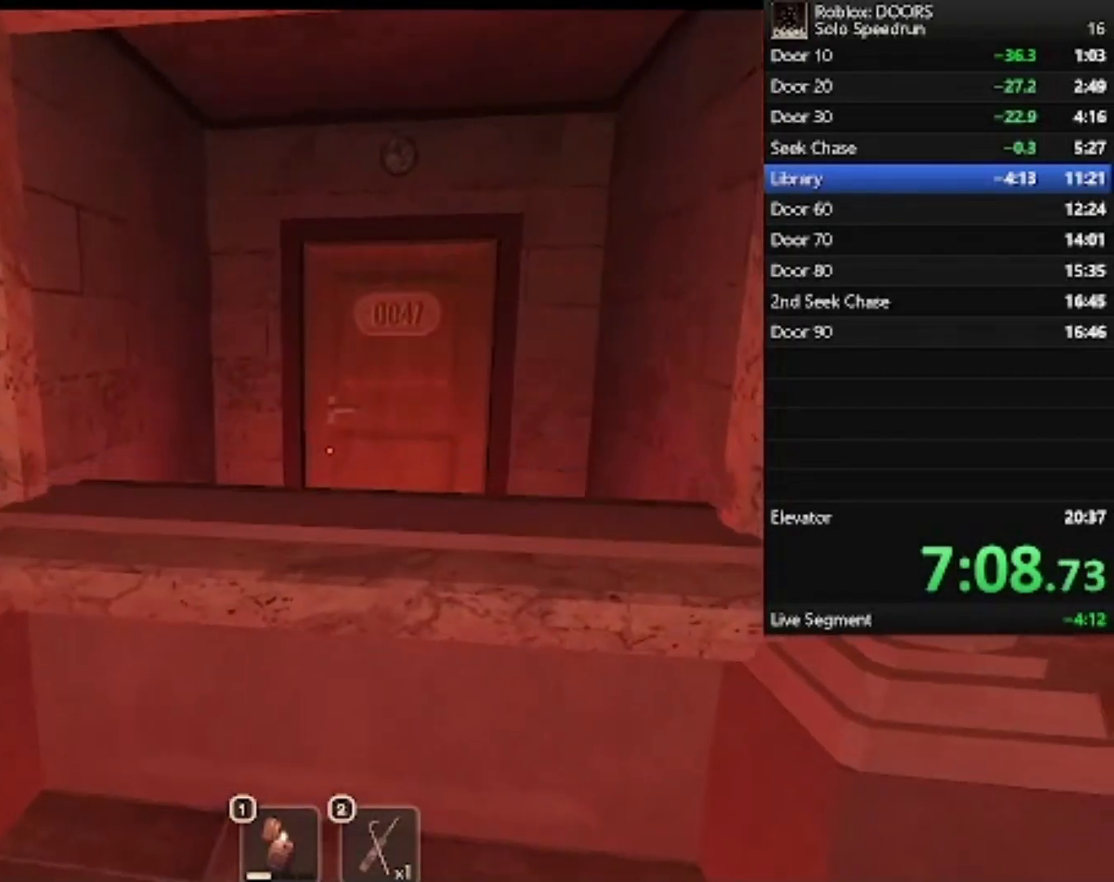
{"keys": [], "mouse": [], "events": []}
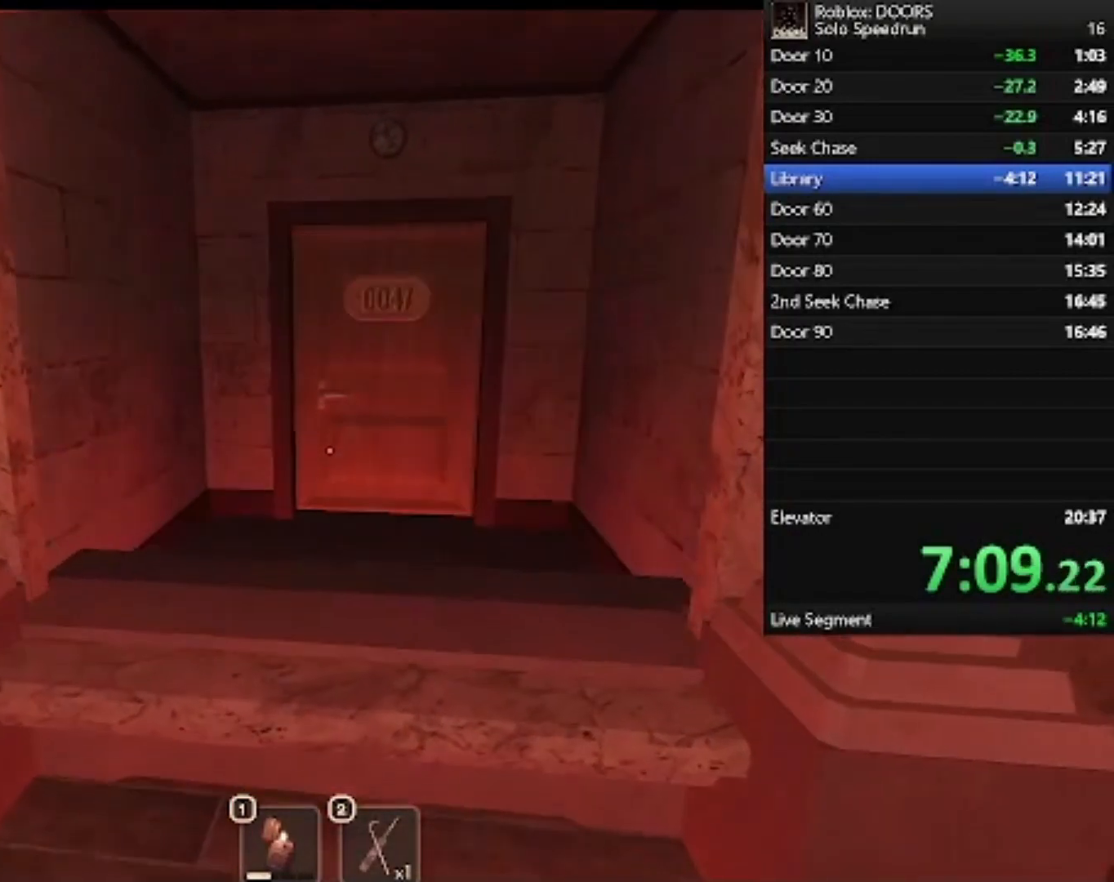
{"keys": [], "mouse": [], "events": []}
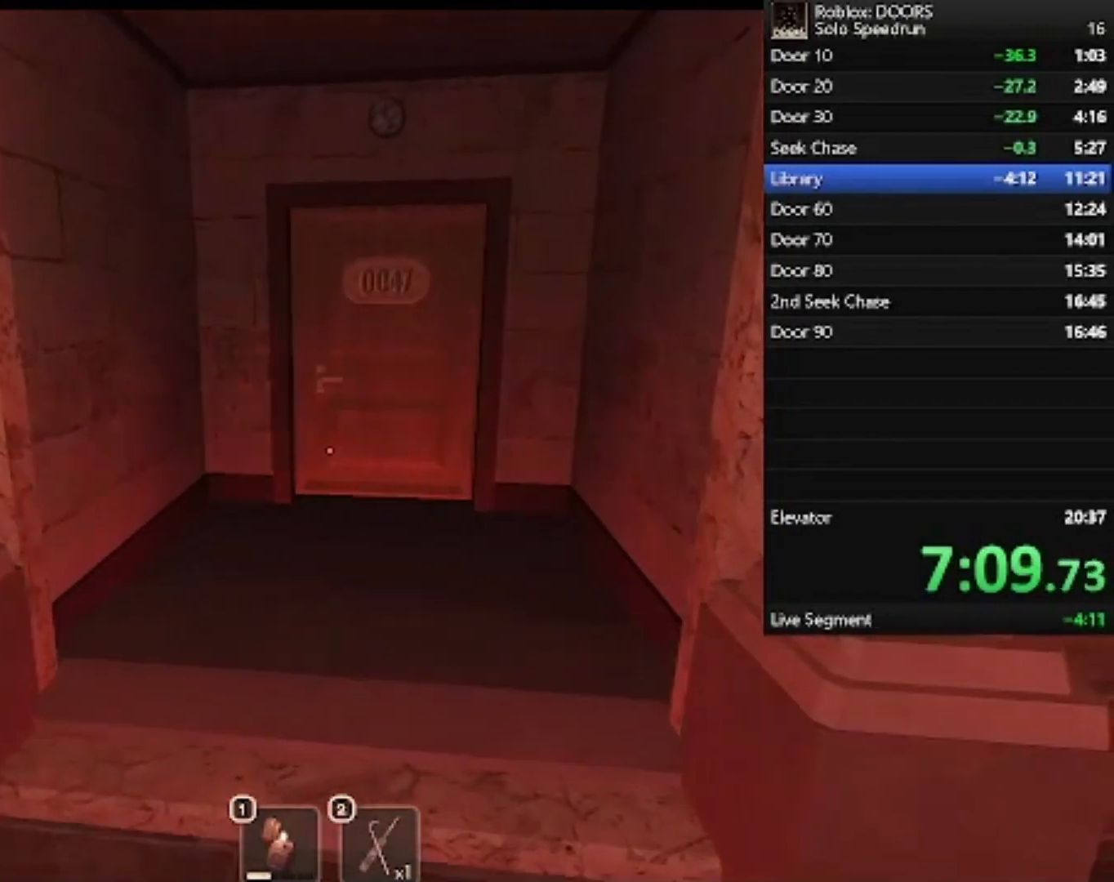
{"keys": ["w"], "mouse": [], "events": [[300, "w", "down"]]}
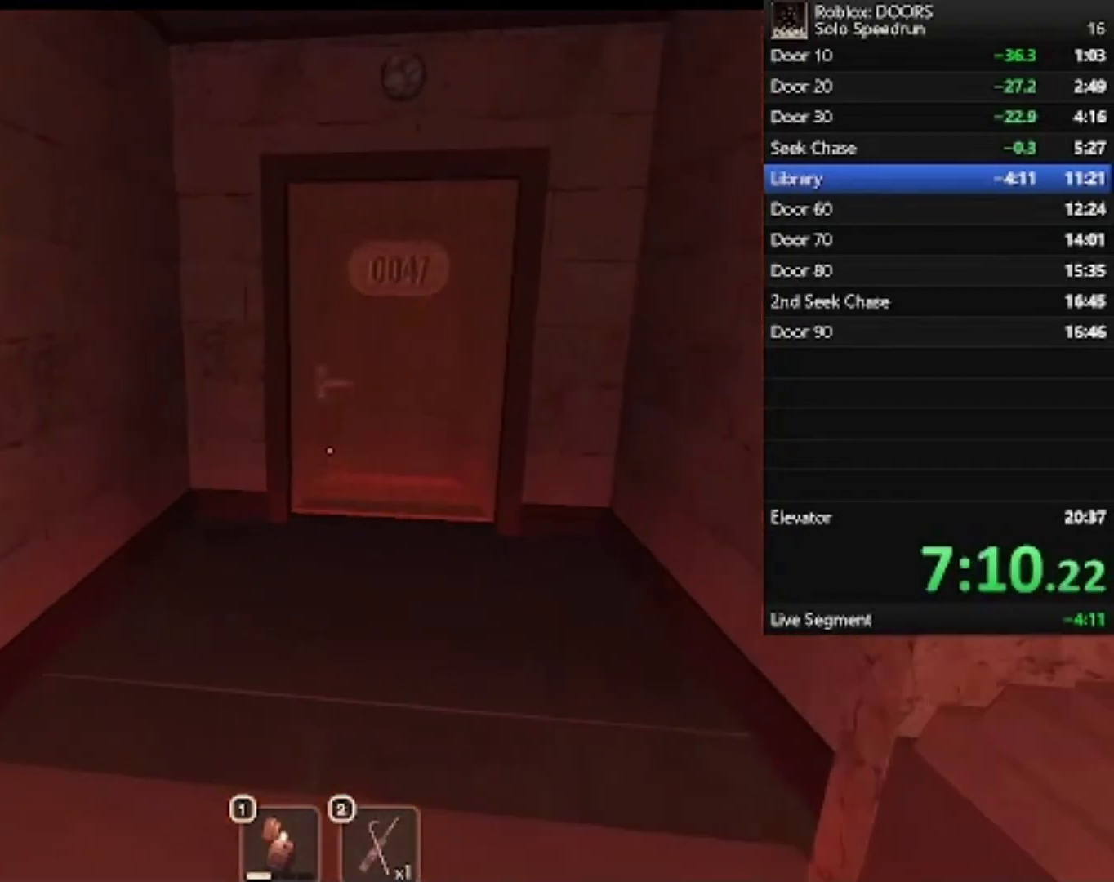
{"keys": ["w"], "mouse": [], "events": []}
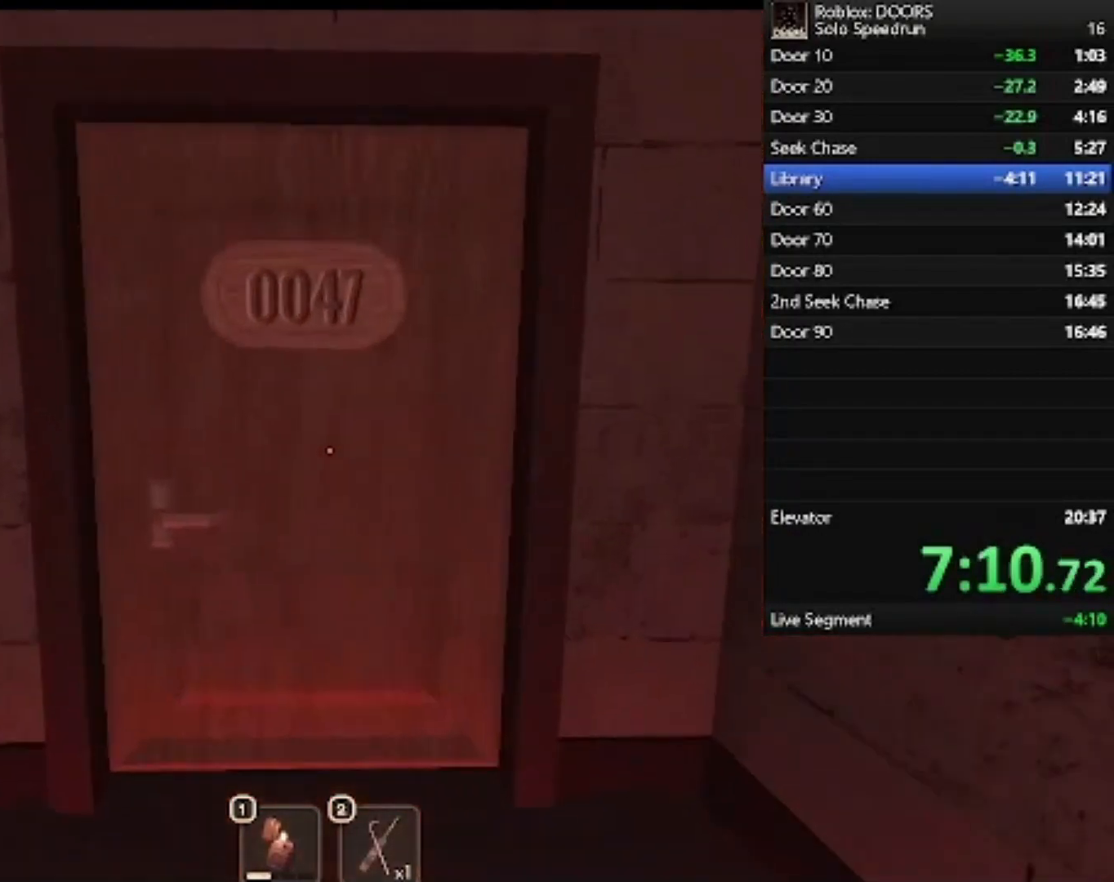
{"keys": ["w"], "mouse": [], "events": []}
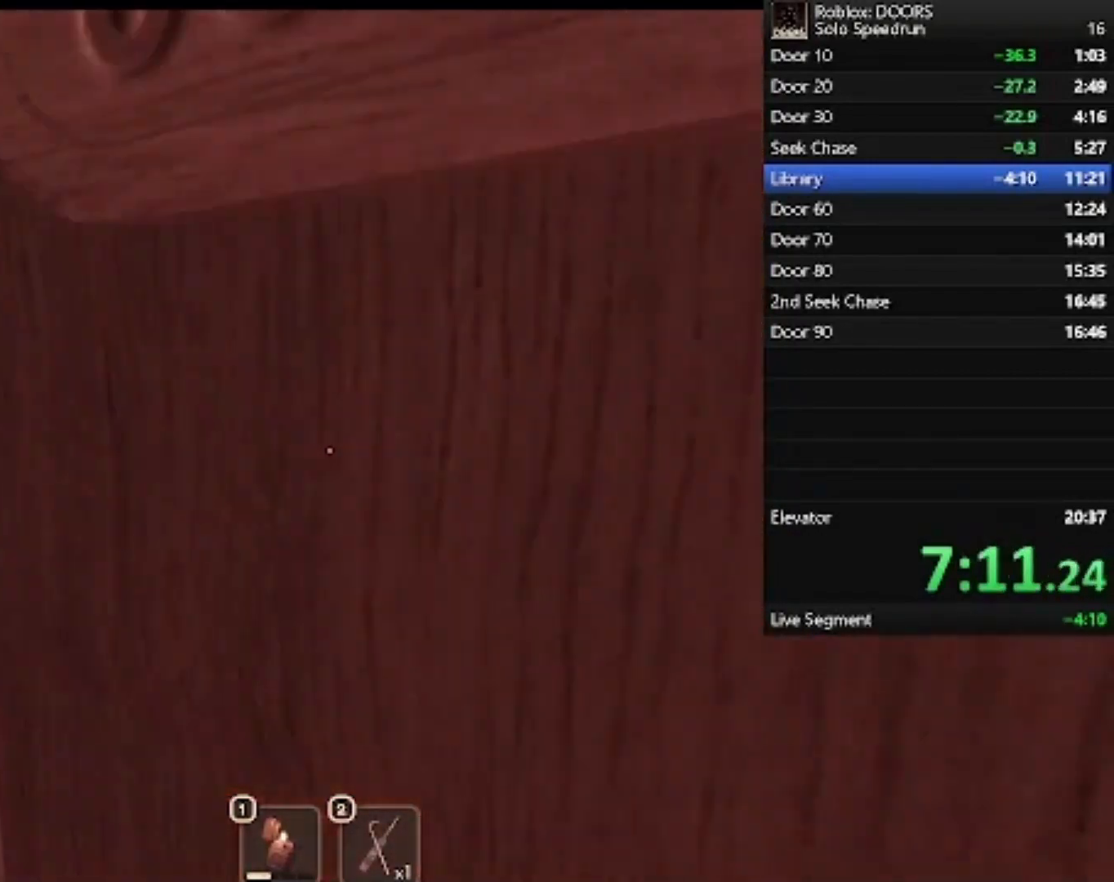
{"keys": ["w"], "mouse": ["left"], "events": [[300, "1", "down"], [433, "1", "up"], [433, "mouse_left", "down"]]}
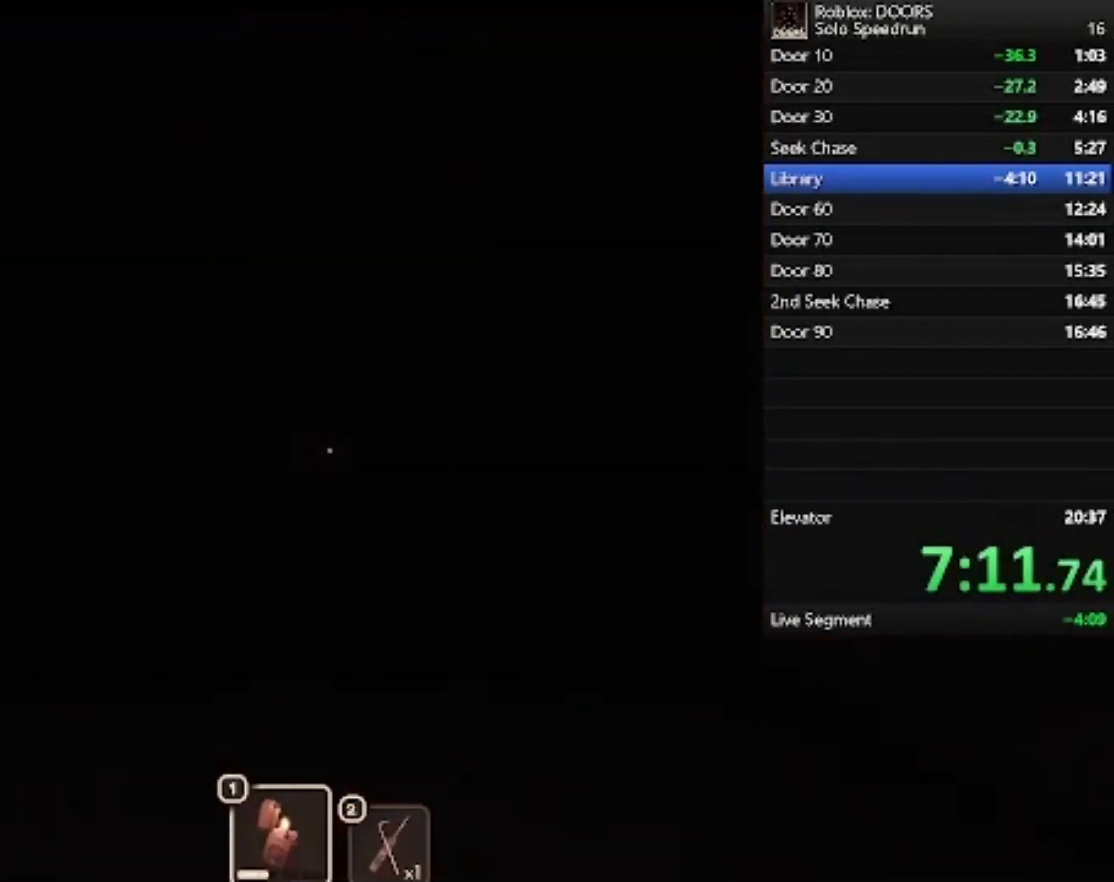
{"keys": ["d", "w"], "mouse": [], "events": [[33, "mouse_left", "up"], [100, "mouse_left", "down"], [233, "mouse_left", "up"], [333, "d", "down"], [333, "mouse_left", "down"], [467, "mouse_left", "up"]]}
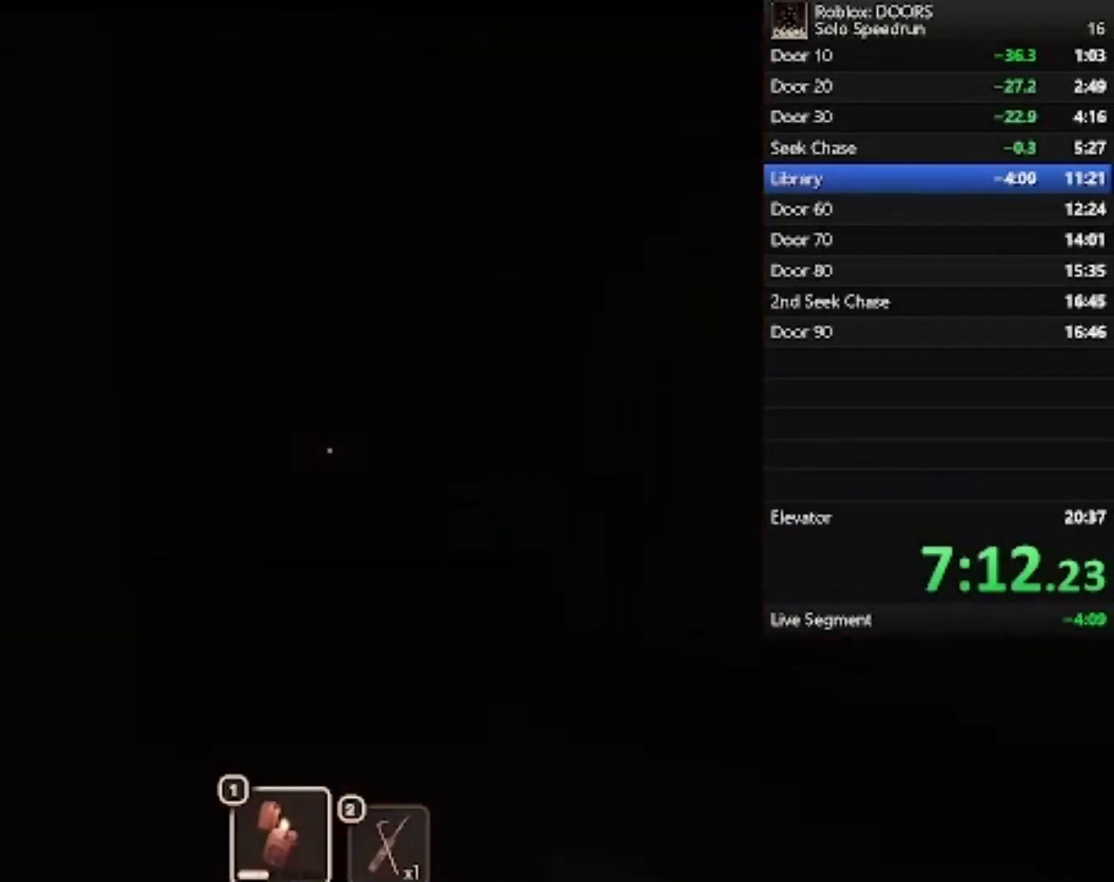
{"keys": ["d", "w"], "mouse": [], "events": []}
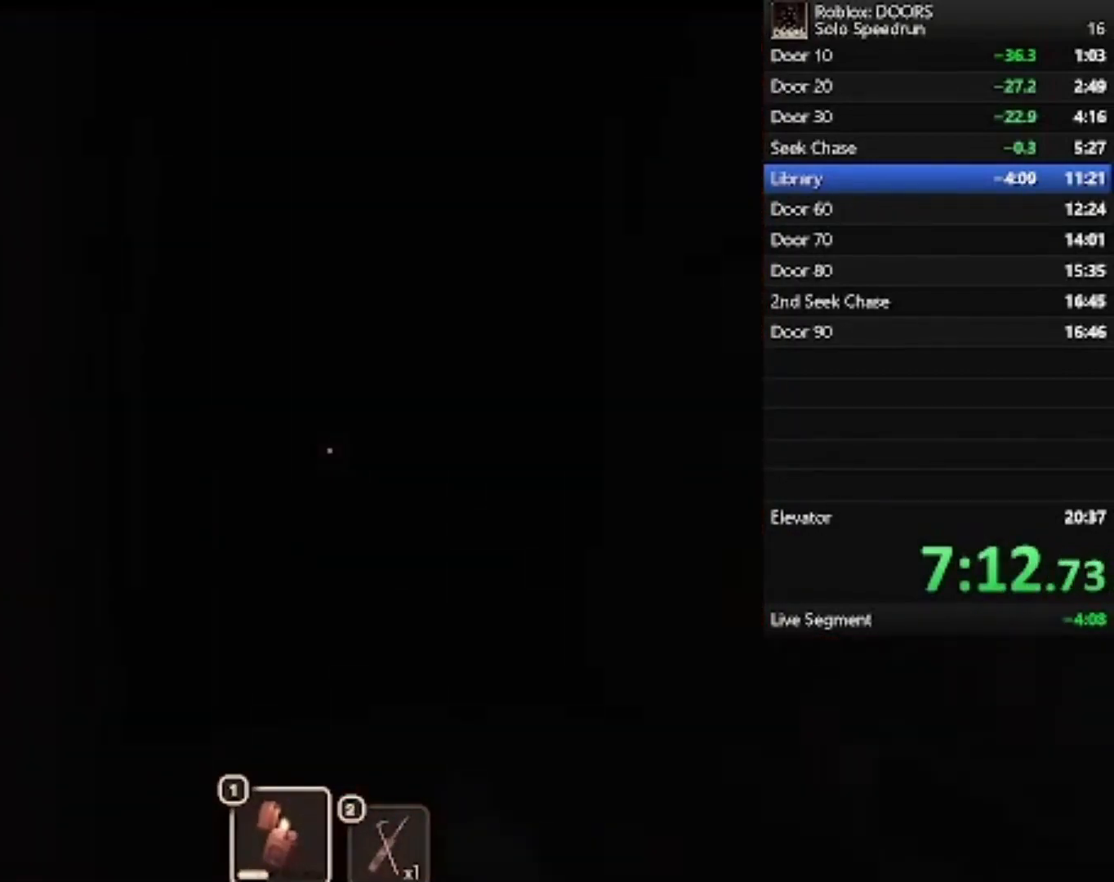
{"keys": ["a", "w"], "mouse": [], "events": [[67, "d", "up"], [433, "a", "down"]]}
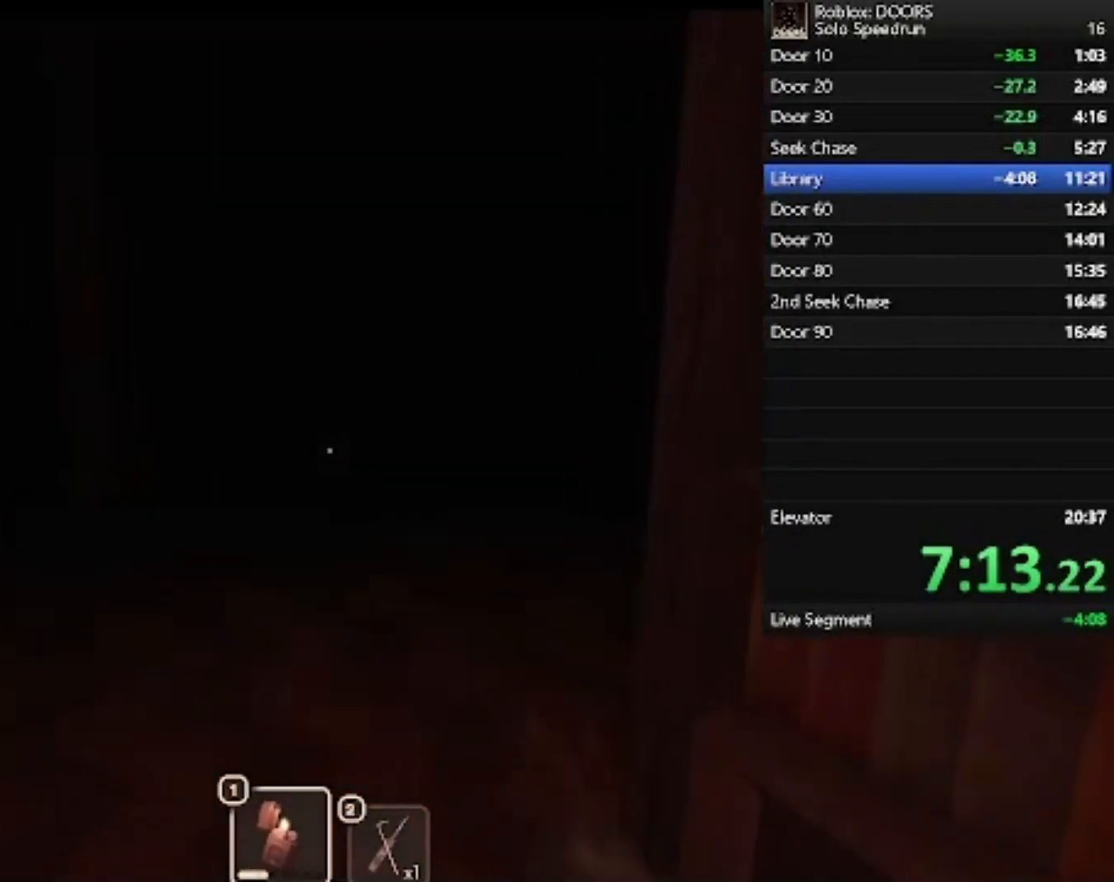
{"keys": ["a", "w"], "mouse": [], "events": []}
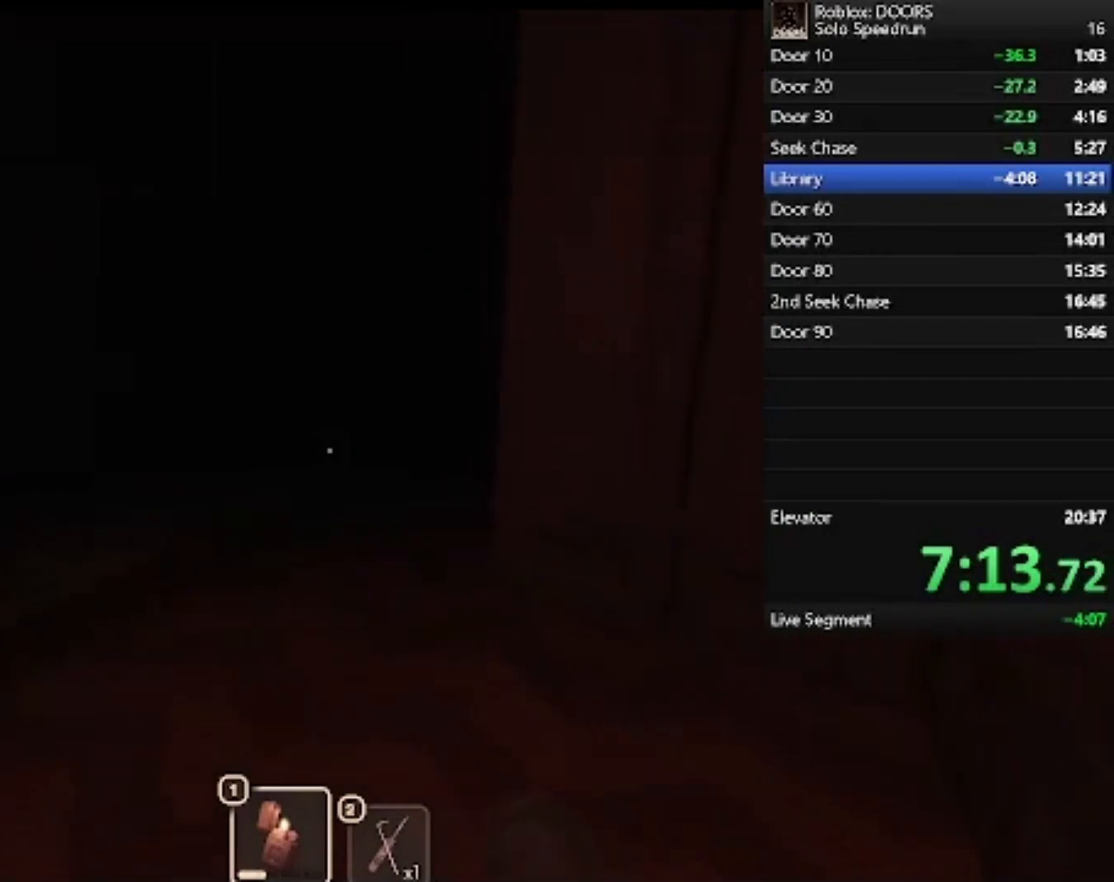
{"keys": ["w"], "mouse": [], "events": [[200, "a", "up"]]}
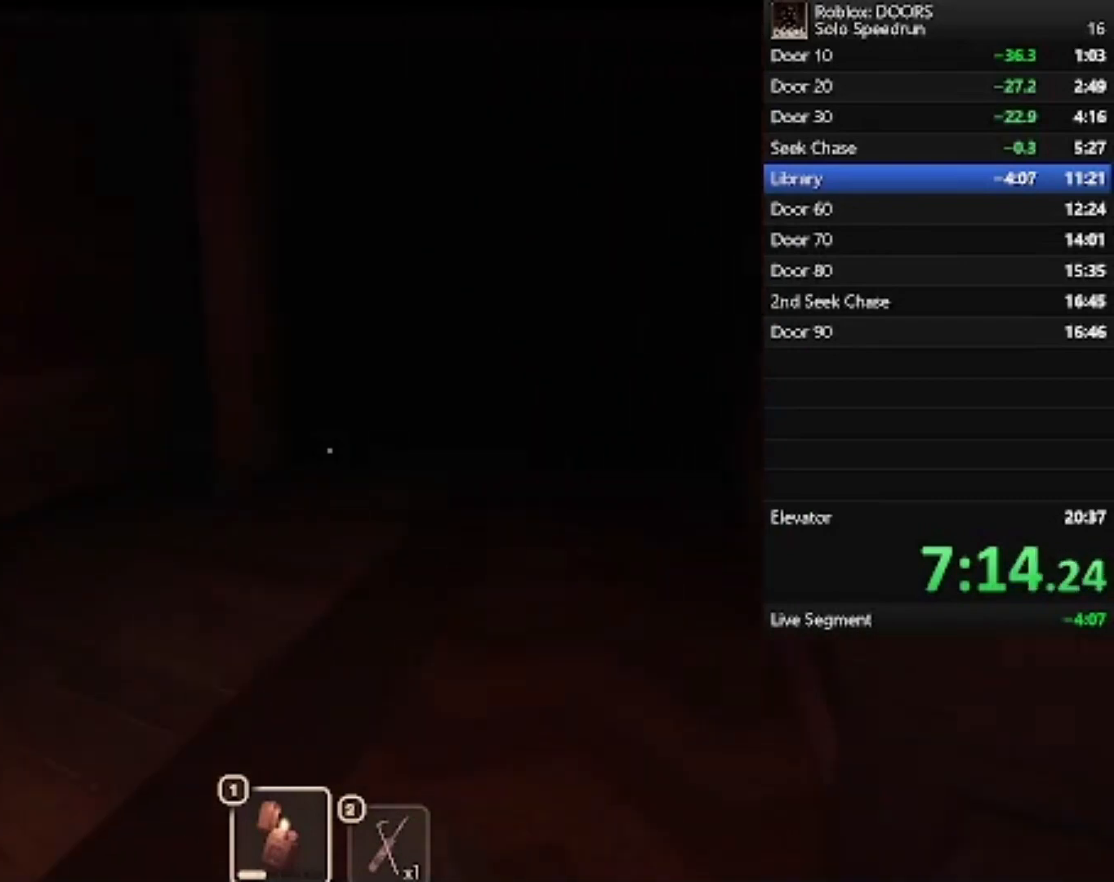
{"keys": ["d", "w"], "mouse": [], "events": [[367, "d", "down"]]}
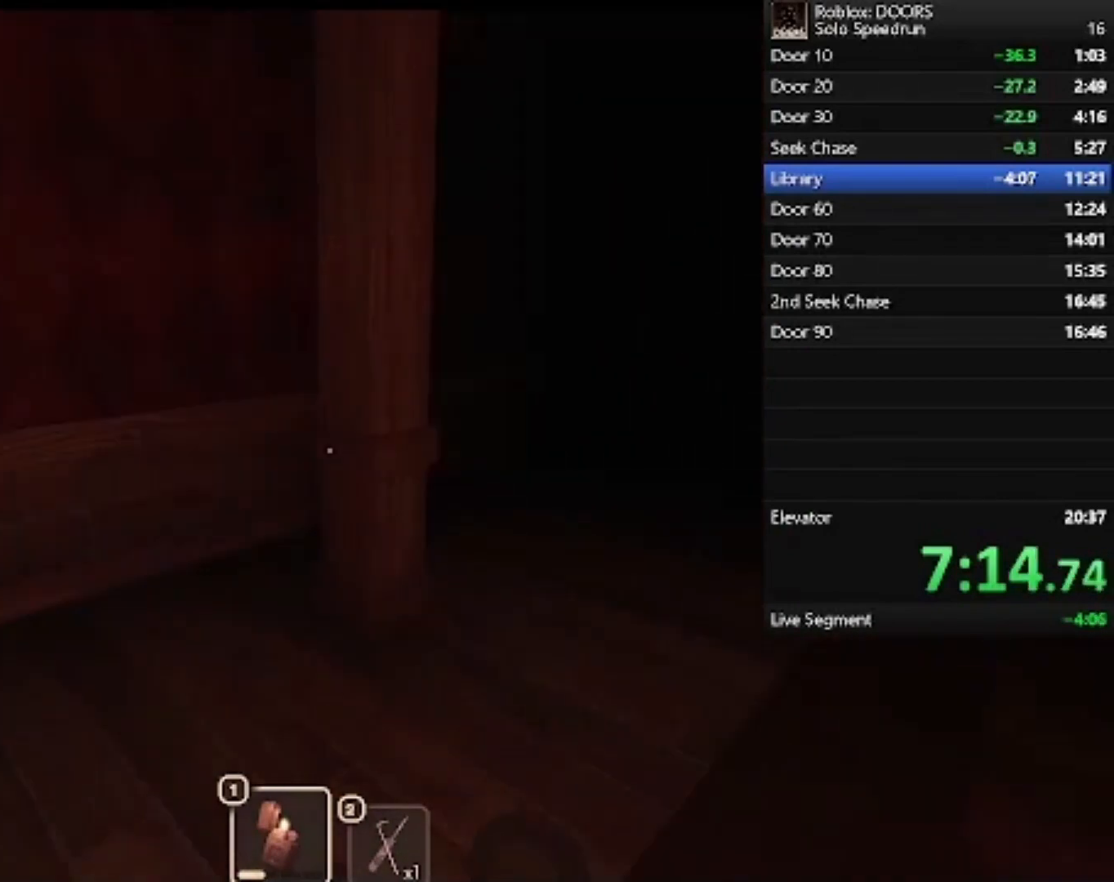
{"keys": ["s"], "mouse": [], "events": [[167, "w", "up"], [333, "s", "down"], [467, "d", "up"]]}
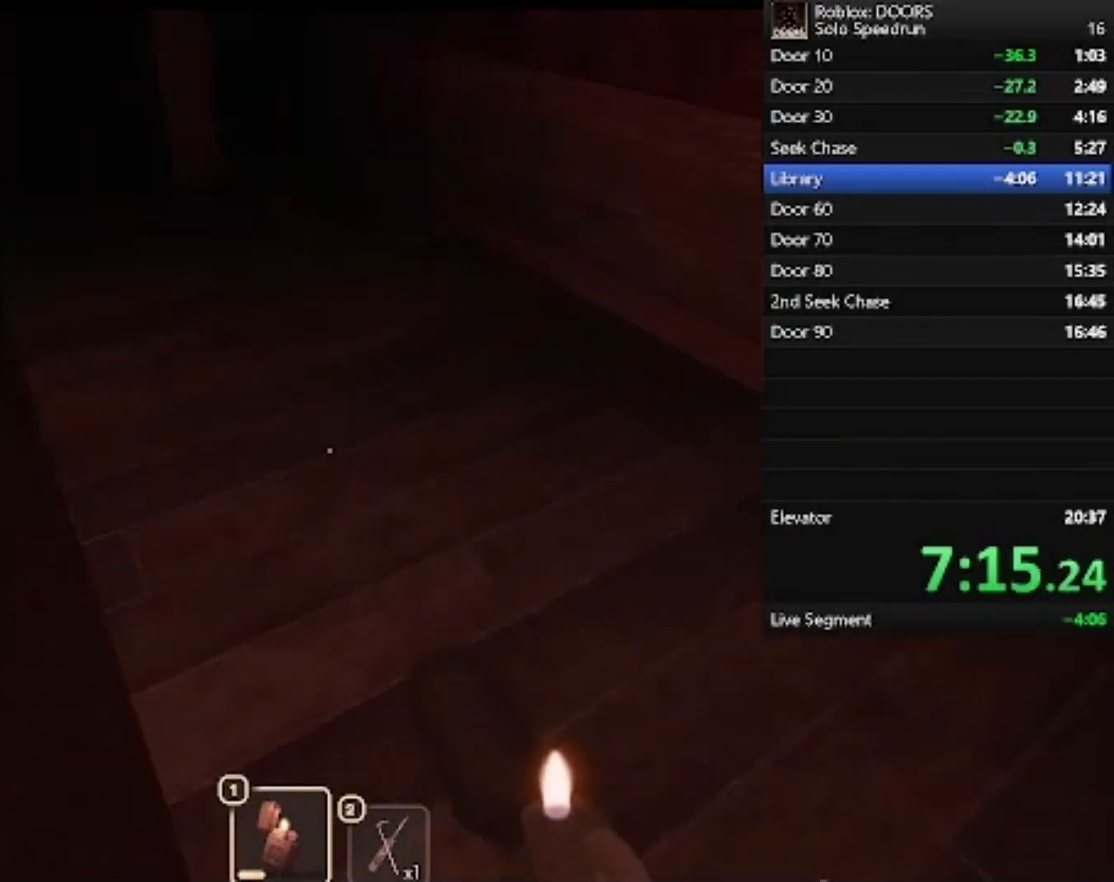
{"keys": ["d"], "mouse": [], "events": [[200, "d", "down"], [300, "s", "up"]]}
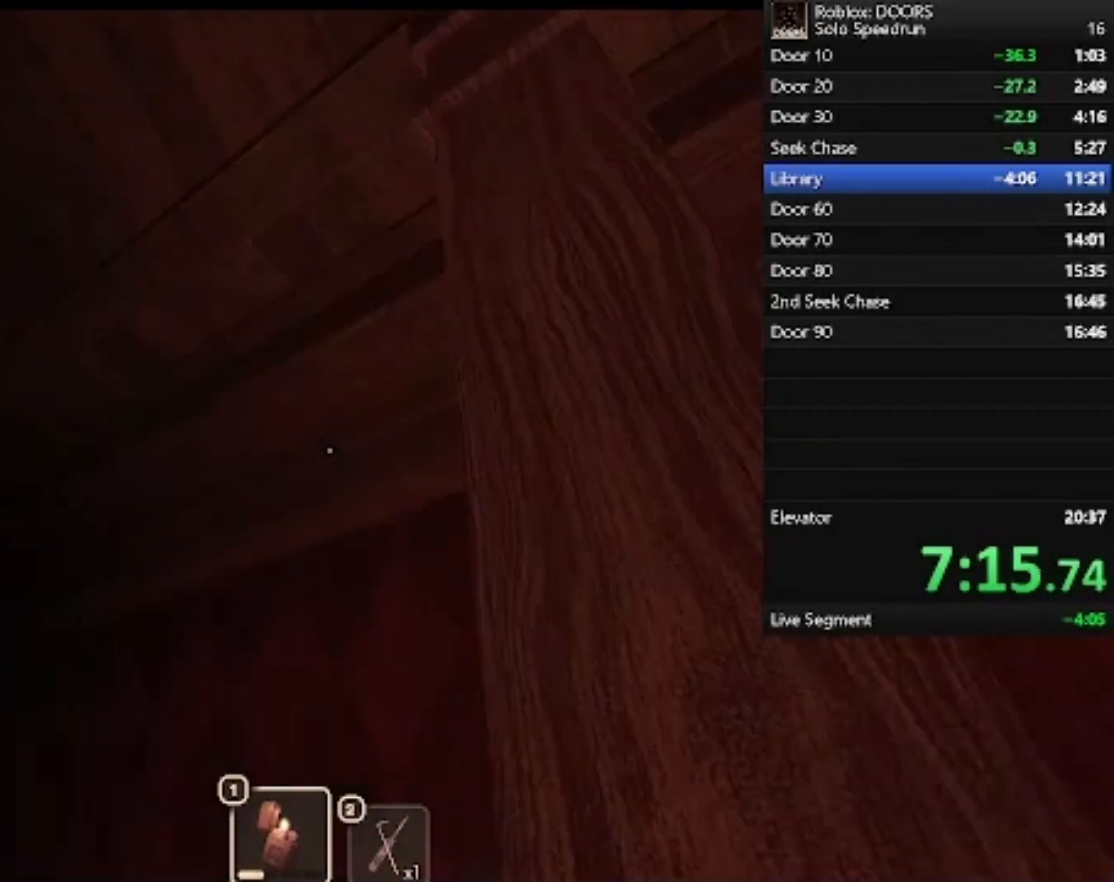
{"keys": ["w"], "mouse": [], "events": [[67, "w", "down"], [367, "d", "up"]]}
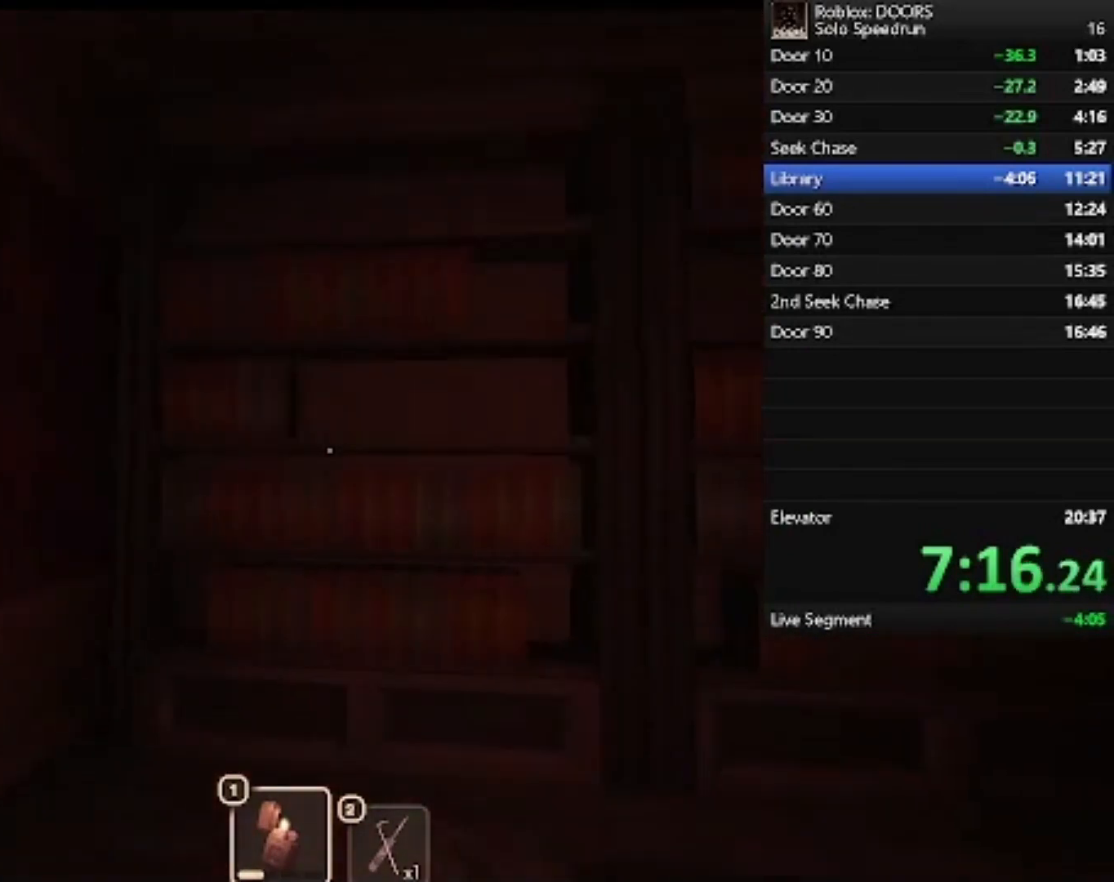
{"keys": ["a", "w"], "mouse": [], "events": [[500, "a", "down"]]}
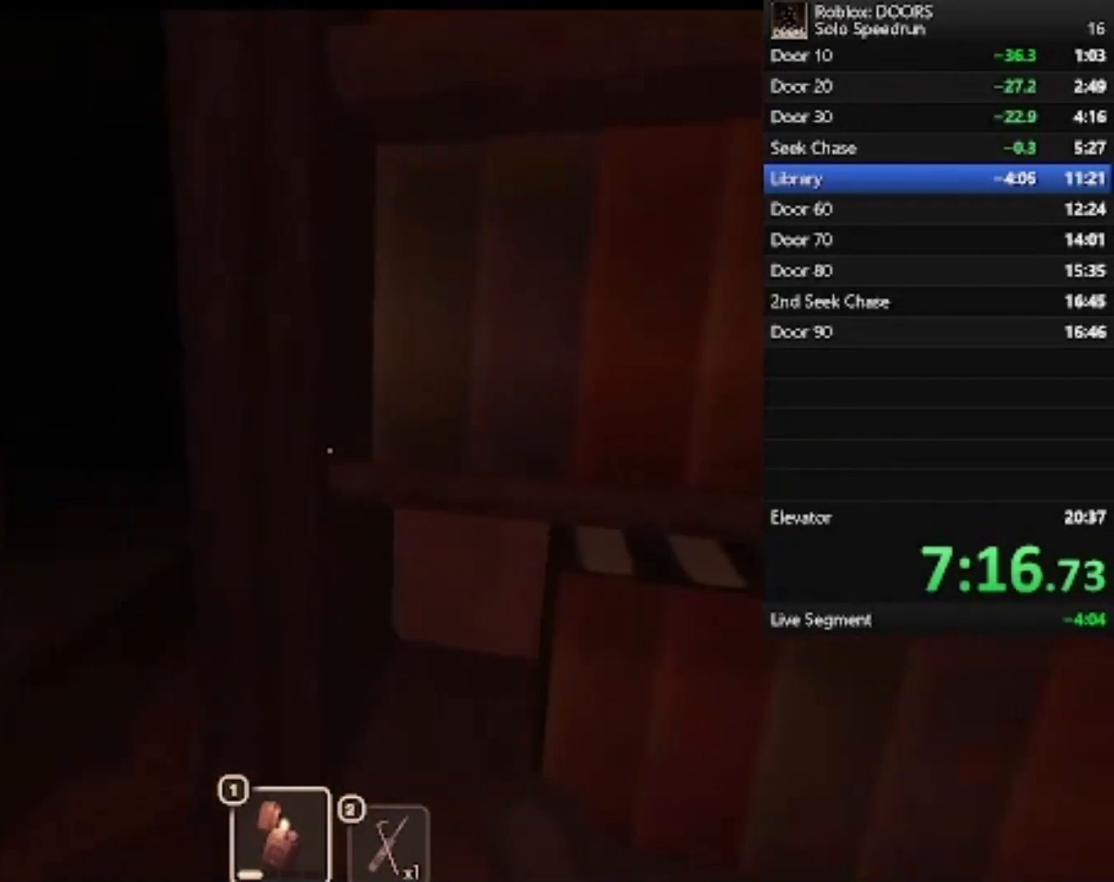
{"keys": ["d", "w"], "mouse": [], "events": [[200, "a", "up"], [433, "d", "down"]]}